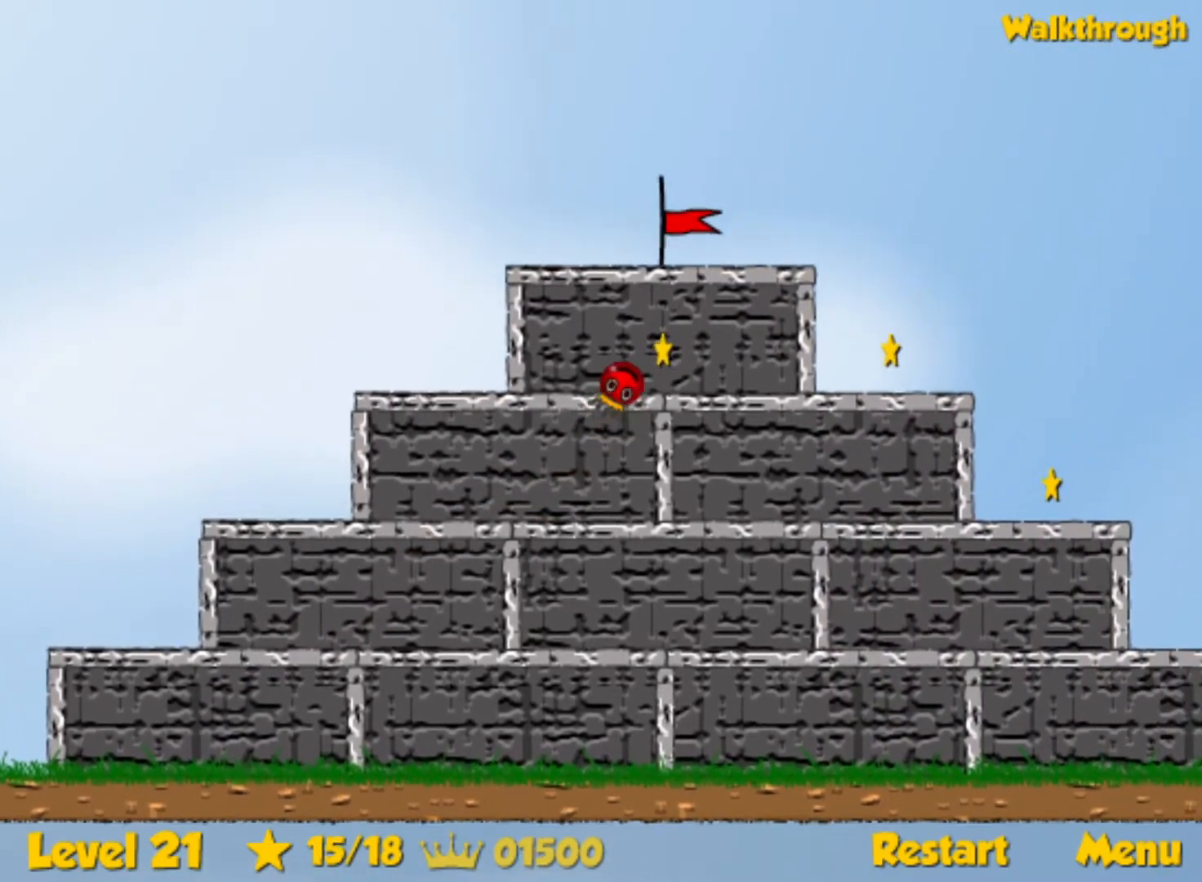
Gameplay with keyboard; each line is a JSON object with the keys held at the frame after it. "events" lists presses ("down") and releases ("up") of "down", "left", "p", "r", "right" and "up" between this image and that frame as [ms after this image, input, new state], when the widget could be followed in between. No other keys are recorded. Mouse input is not recorded.
{"keys": ["right"], "events": [[183, "left", "up"], [267, "right", "down"], [433, "right", "up"], [483, "right", "down"]]}
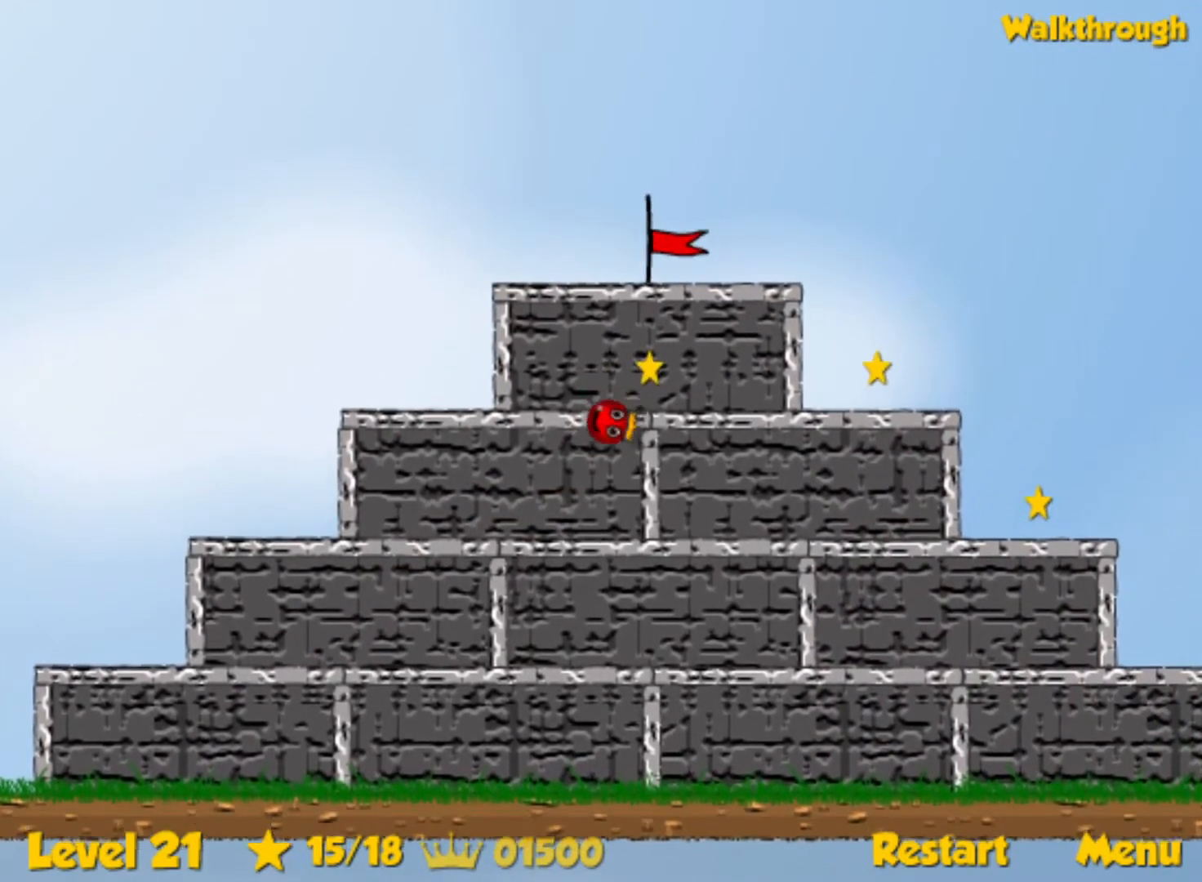
{"keys": [], "events": [[50, "right", "up"], [117, "left", "down"], [183, "up", "down"], [333, "left", "up"], [333, "up", "up"], [383, "right", "down"], [467, "right", "up"]]}
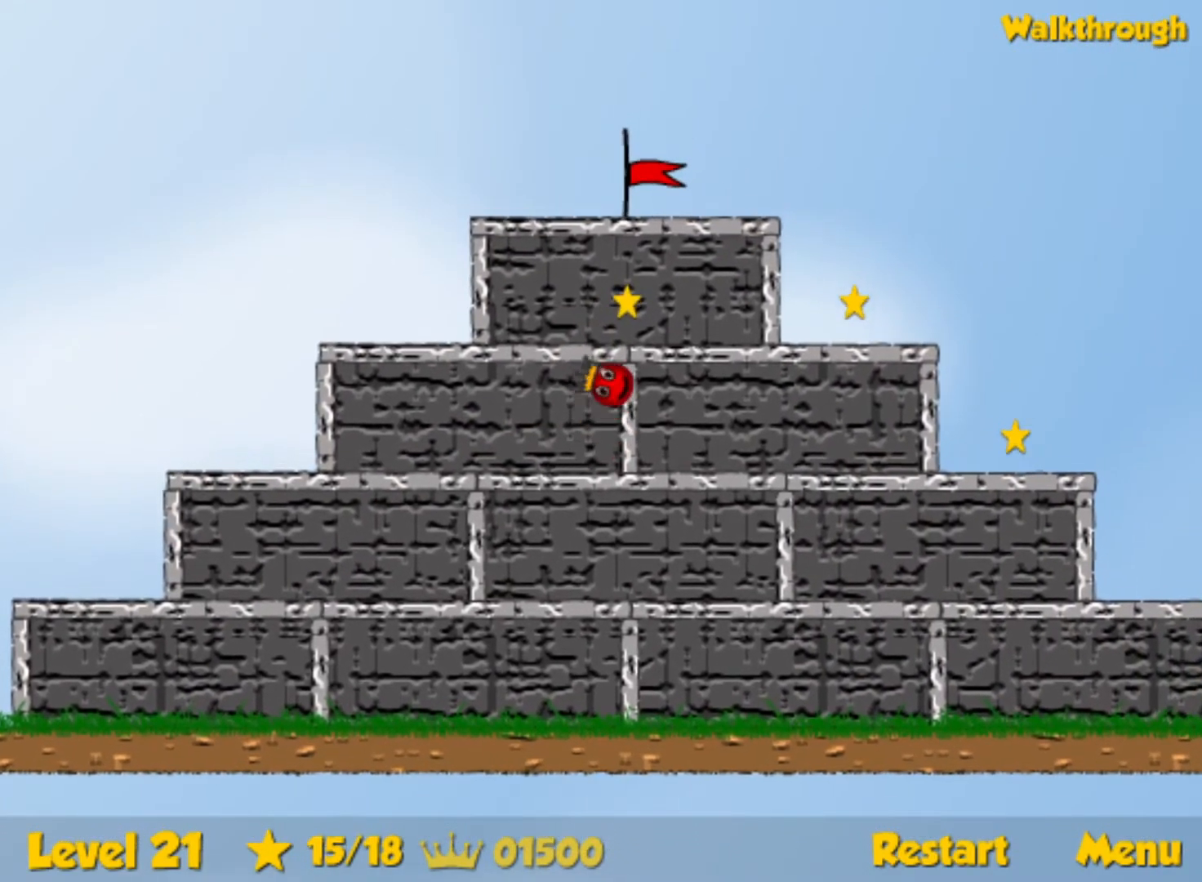
{"keys": ["right", "up"], "events": [[17, "left", "down"], [150, "left", "up"], [267, "right", "down"], [317, "up", "down"]]}
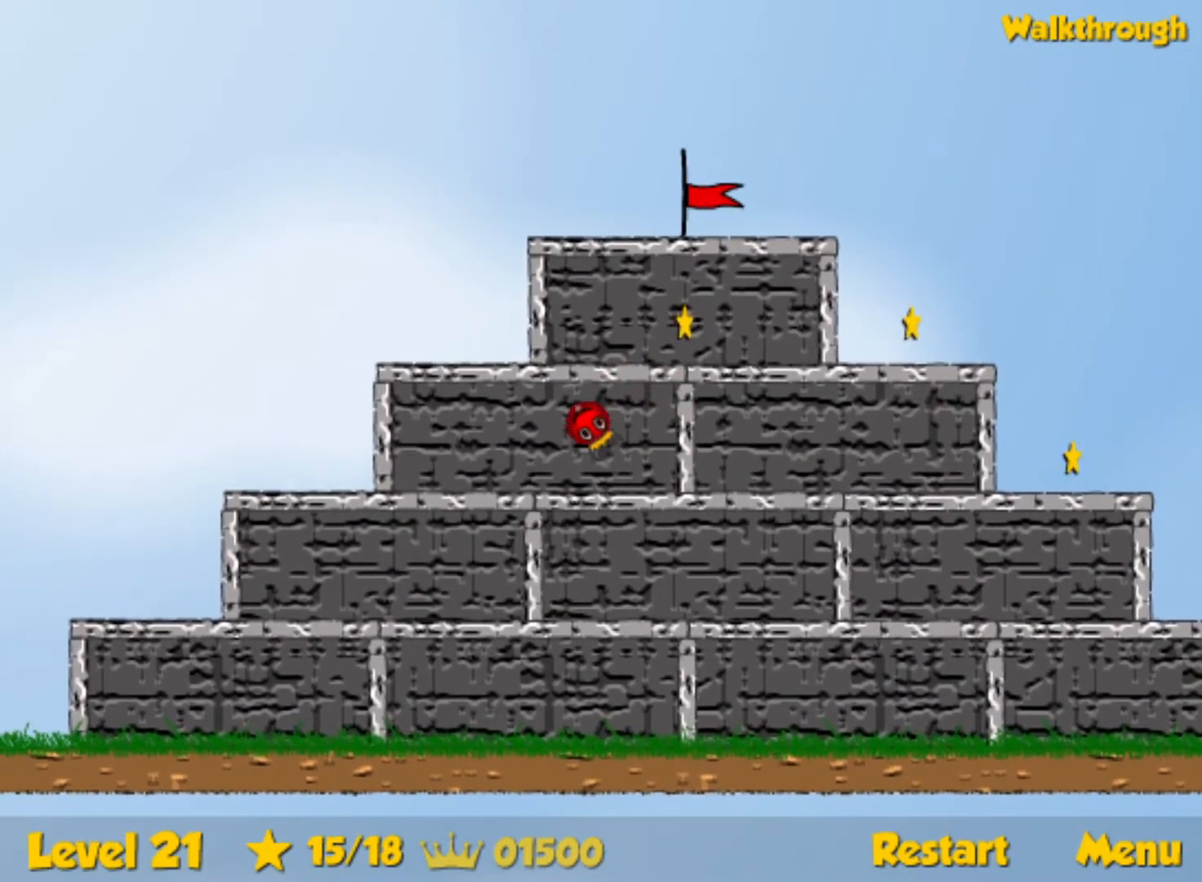
{"keys": ["left"], "events": [[317, "up", "up"], [350, "right", "up"], [450, "left", "down"]]}
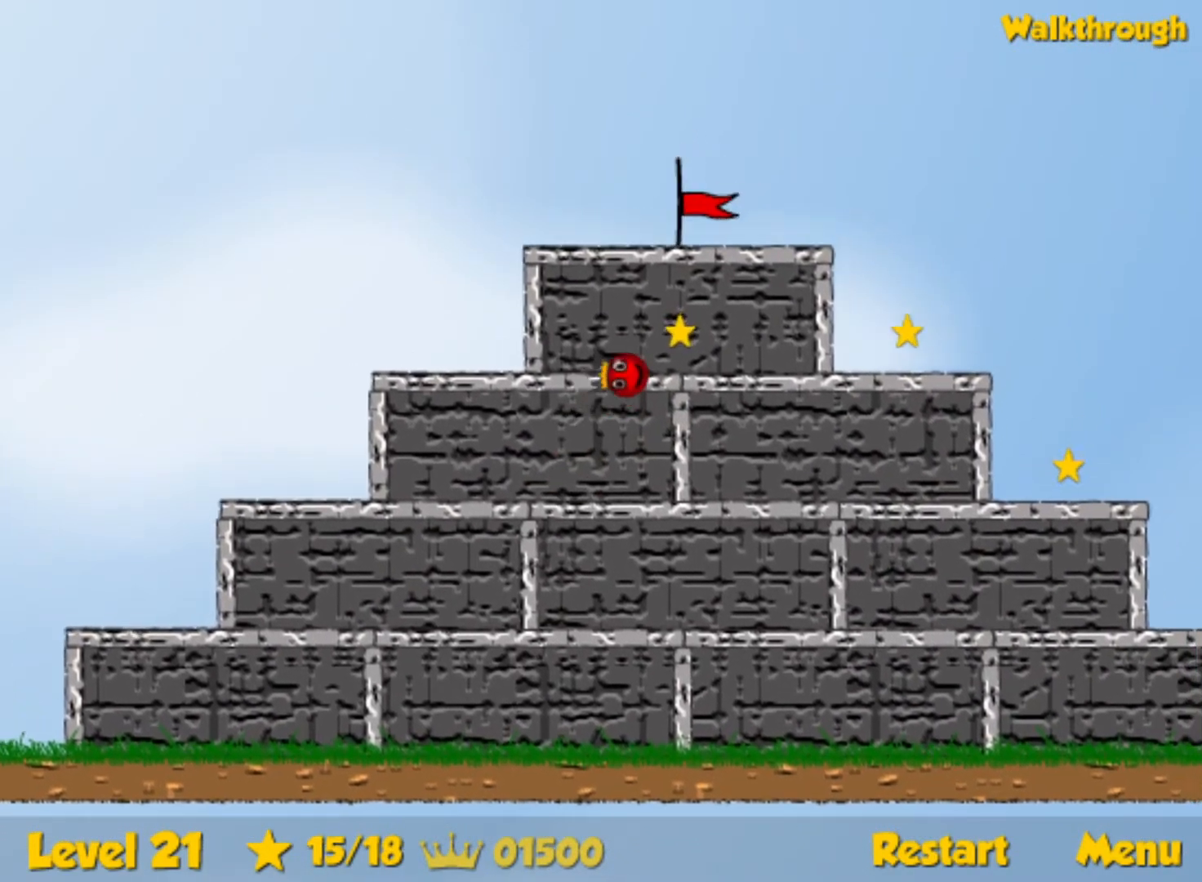
{"keys": [], "events": [[350, "left", "up"], [450, "left", "down"], [500, "left", "up"]]}
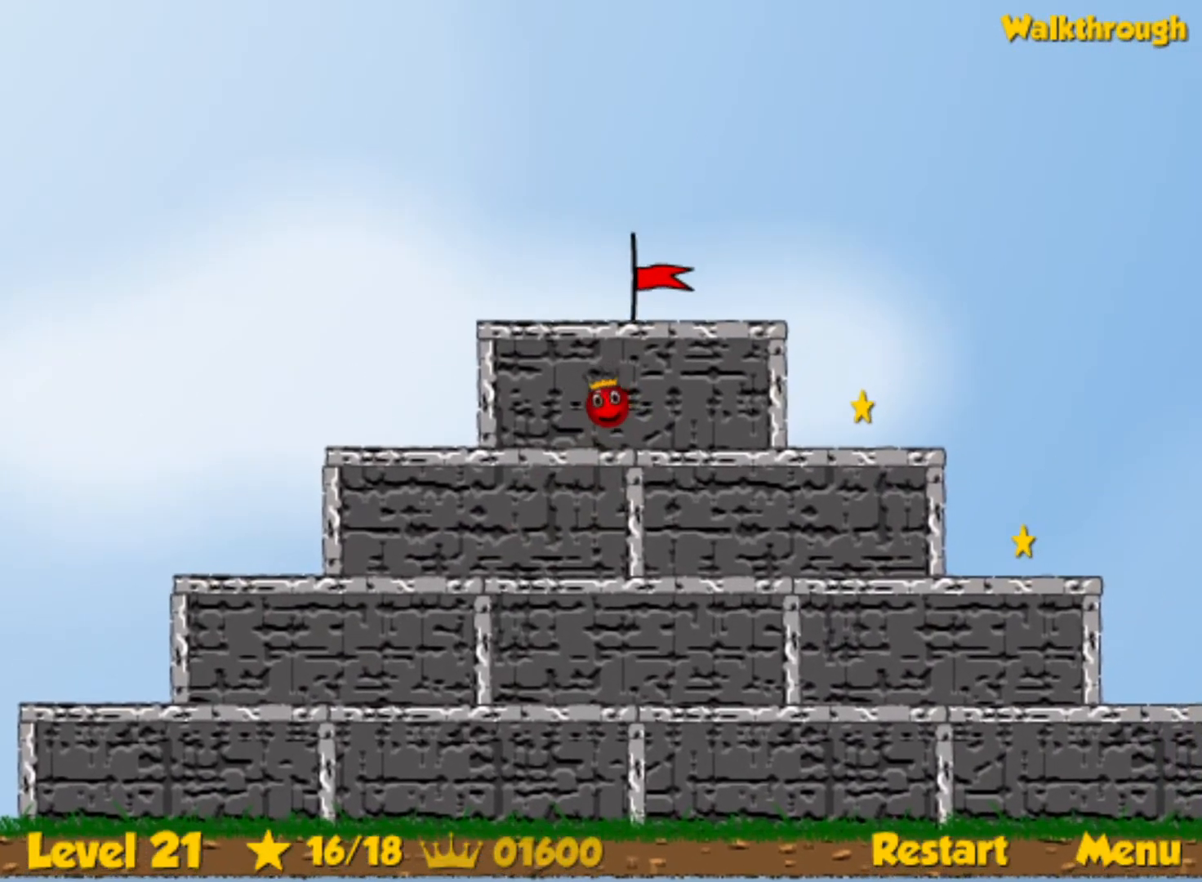
{"keys": ["right"], "events": [[100, "right", "down"]]}
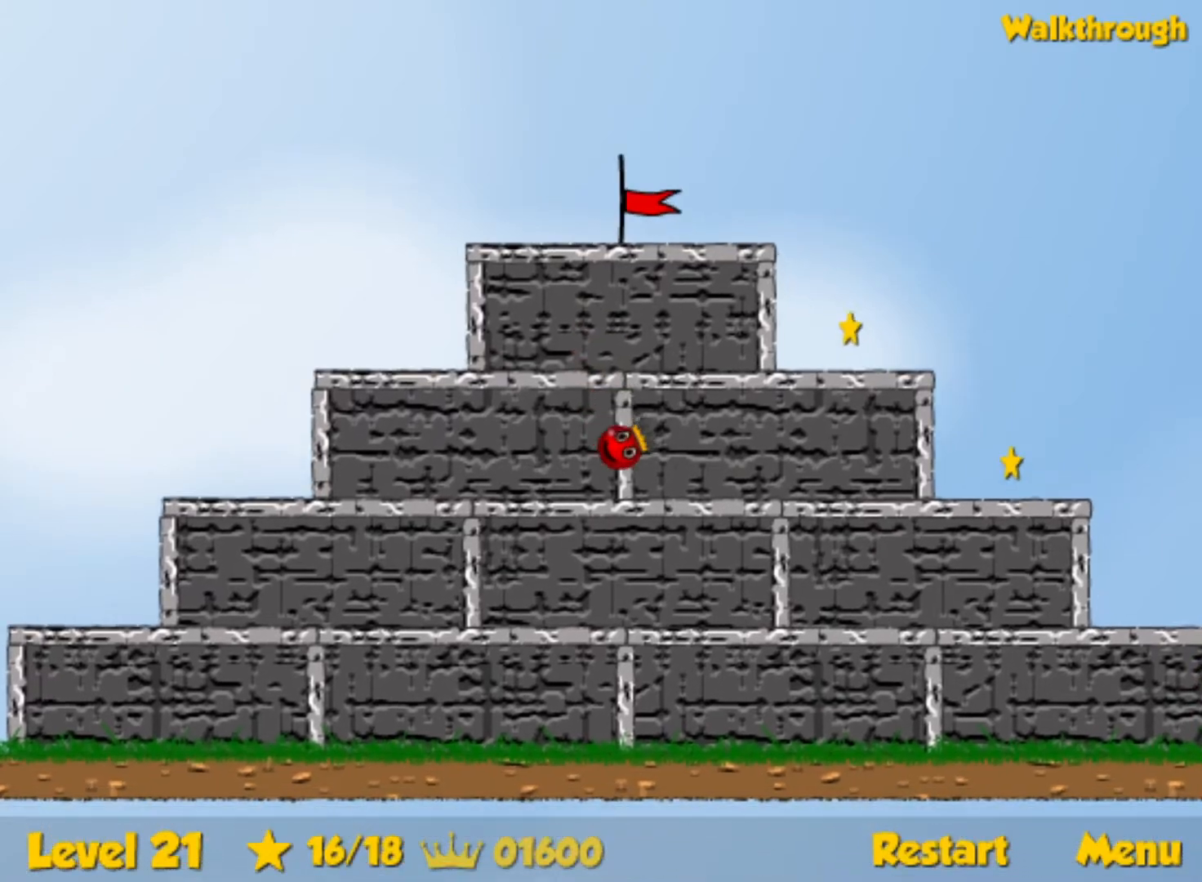
{"keys": ["right"], "events": [[33, "up", "down"], [233, "up", "up"]]}
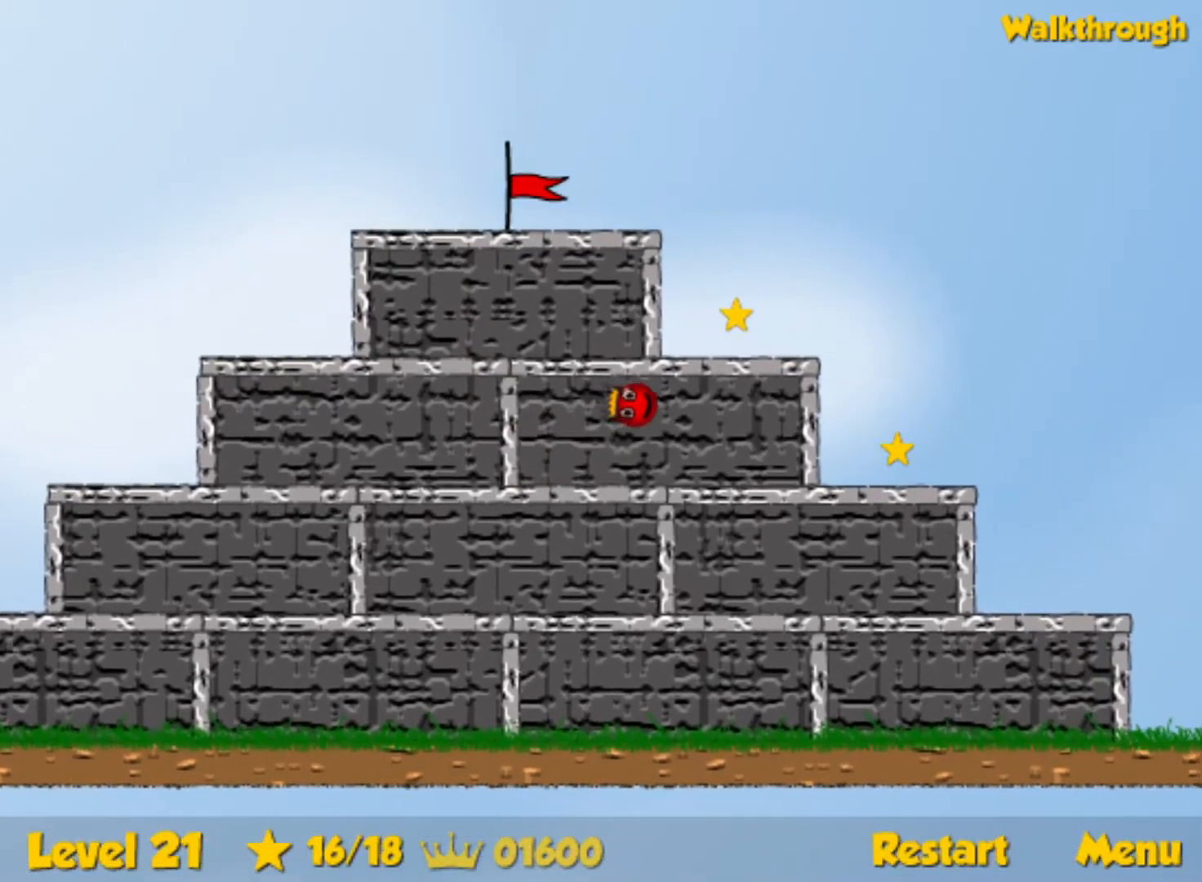
{"keys": ["right"], "events": [[300, "left", "down"], [333, "right", "up"], [383, "left", "up"], [400, "right", "down"]]}
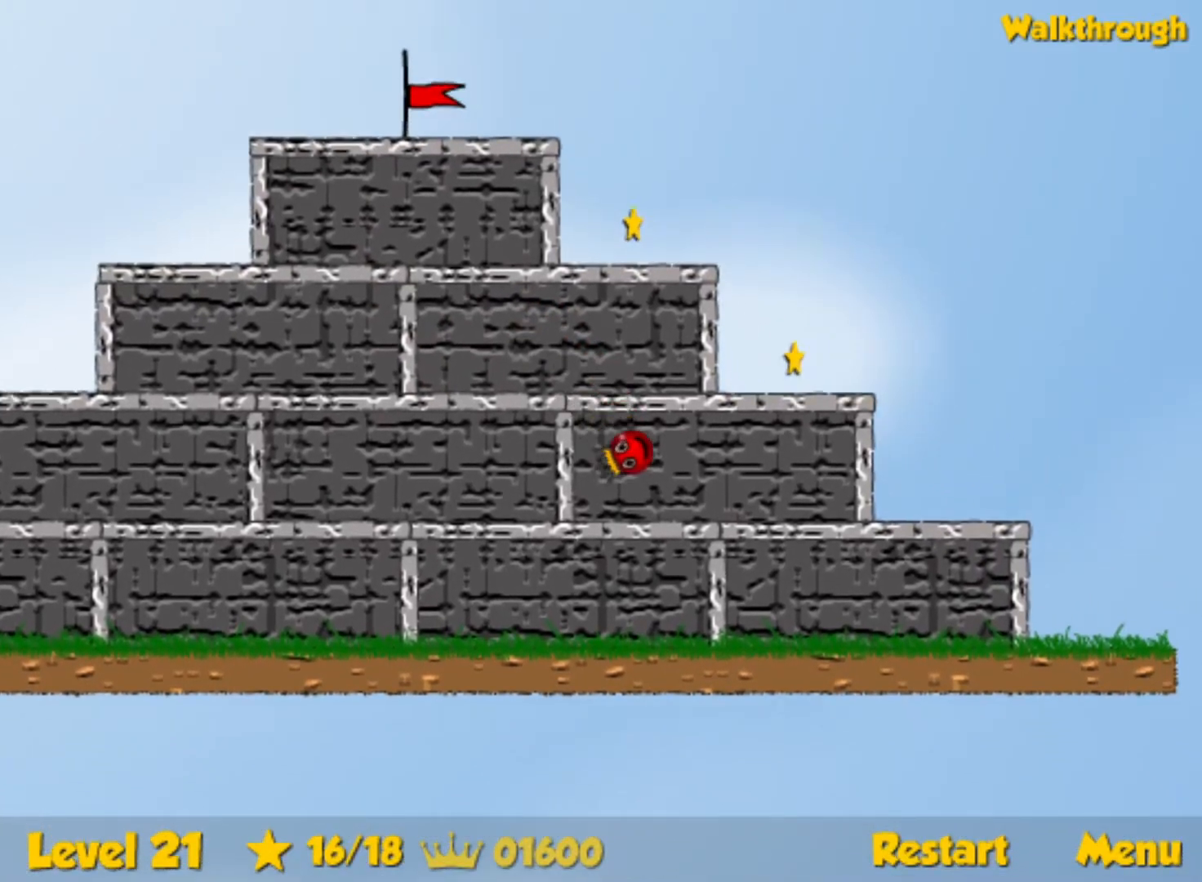
{"keys": ["right"], "events": [[300, "down", "down"], [350, "down", "up"]]}
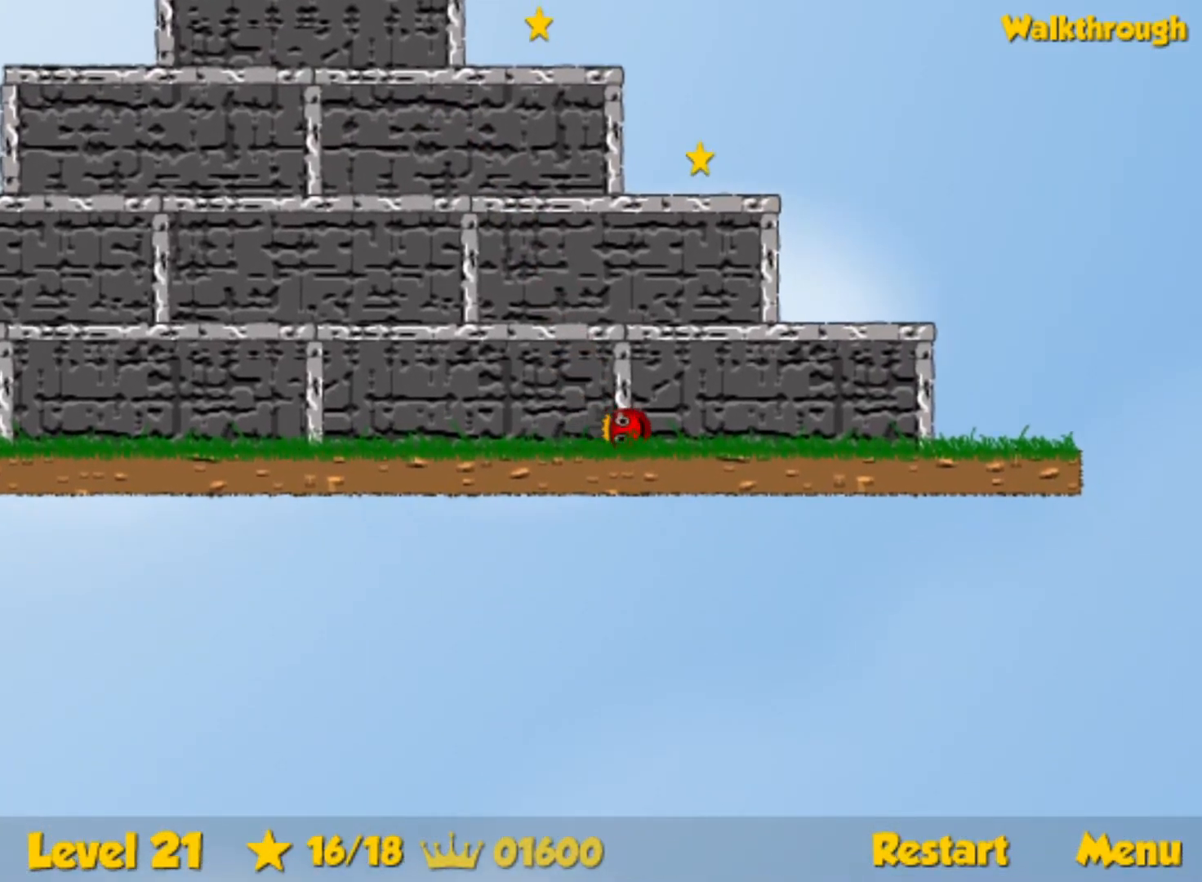
{"keys": ["right"], "events": []}
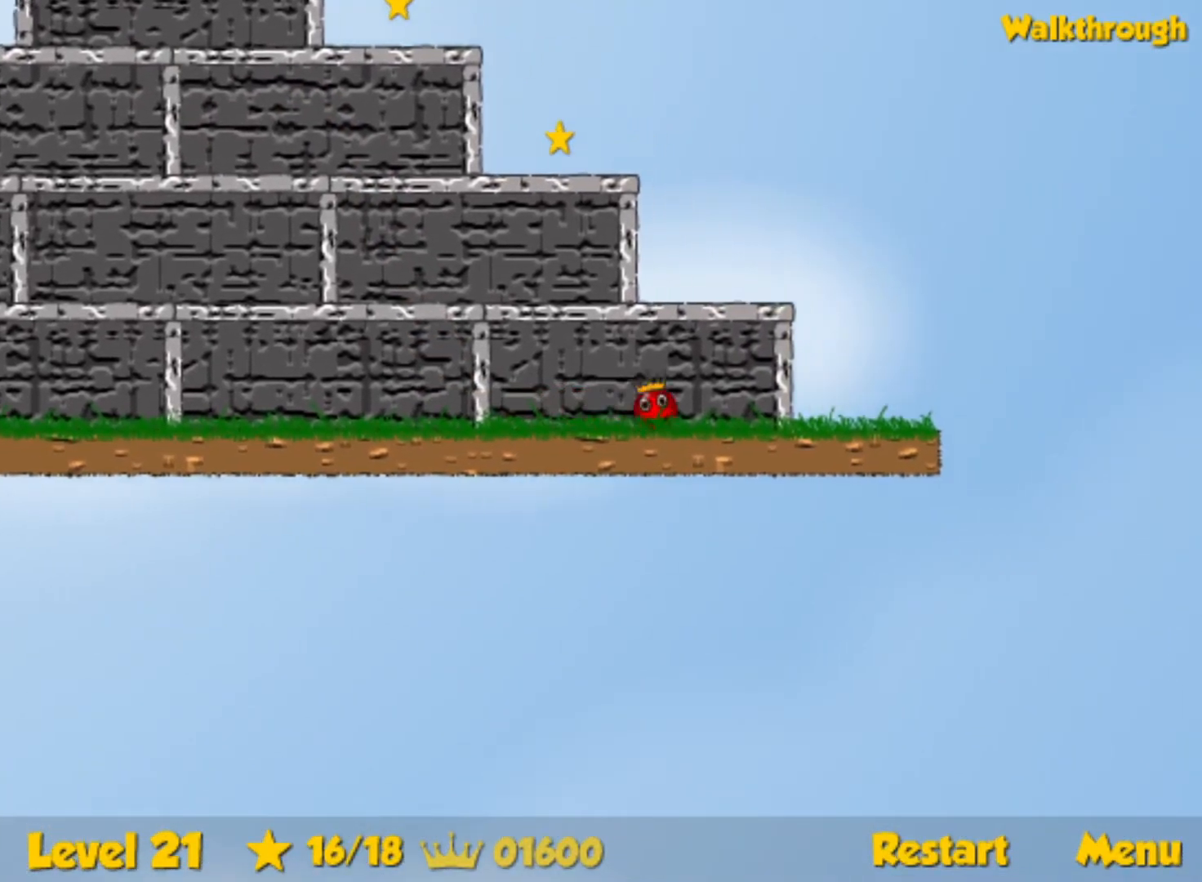
{"keys": ["left"], "events": [[317, "right", "up"], [333, "down", "down"], [333, "left", "down"], [450, "down", "up"]]}
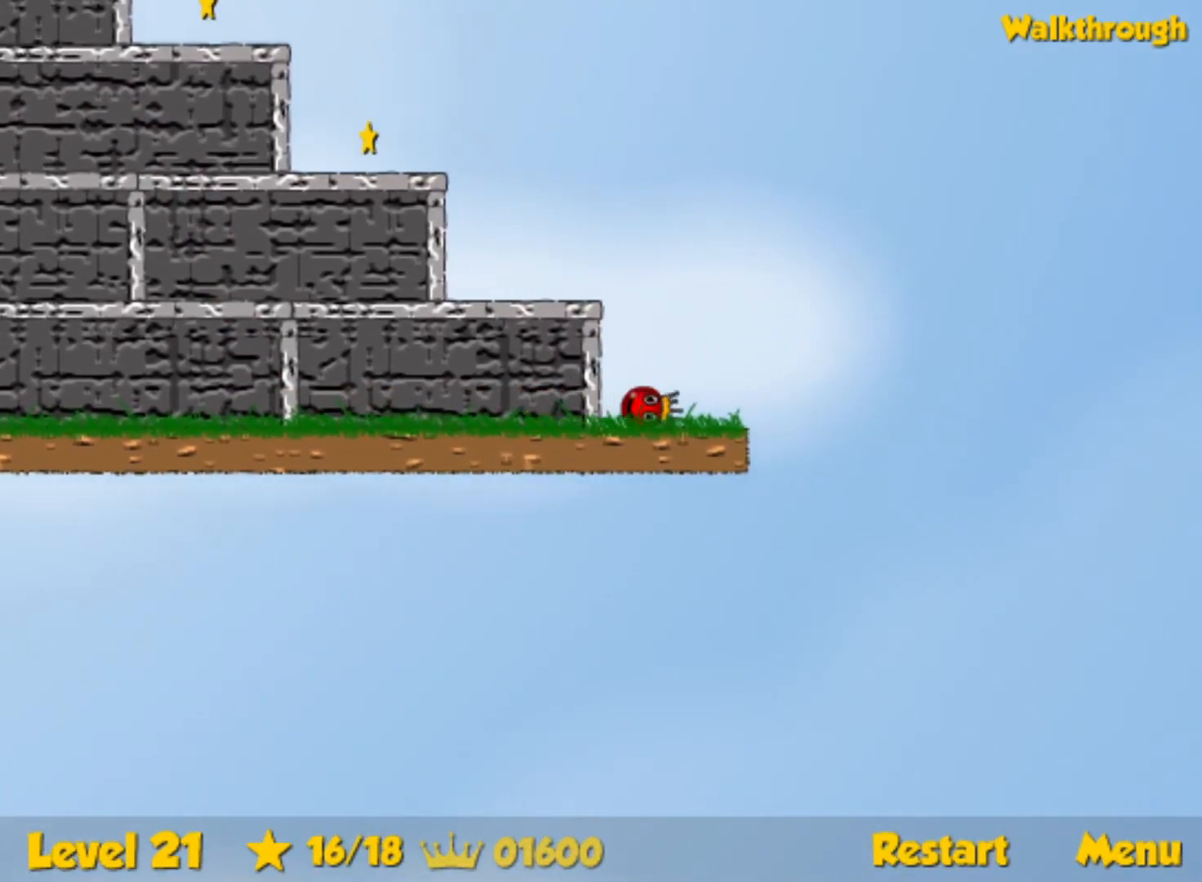
{"keys": ["left"], "events": [[17, "up", "down"], [133, "left", "up"], [217, "left", "down"], [417, "up", "up"]]}
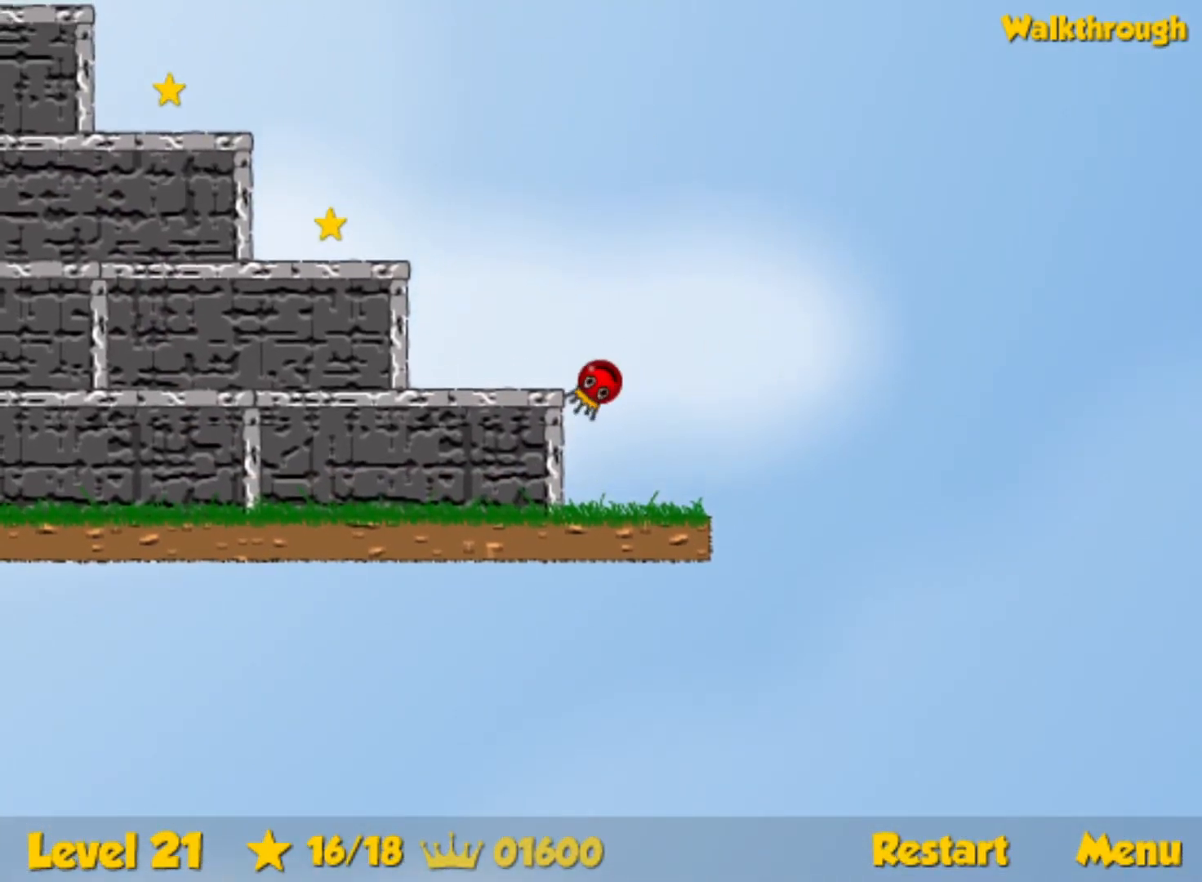
{"keys": ["left", "up"], "events": [[250, "up", "down"], [333, "left", "up"], [483, "left", "down"]]}
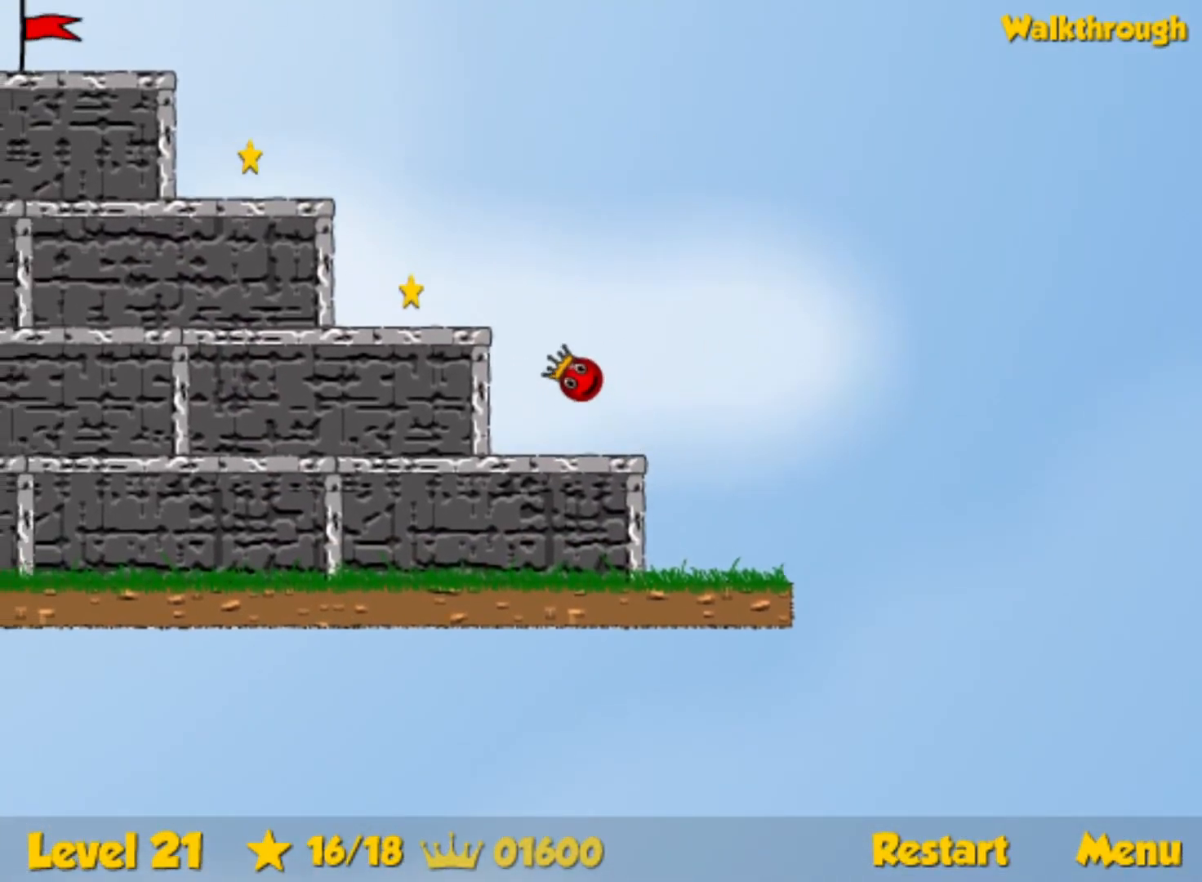
{"keys": ["left"], "events": [[50, "up", "up"]]}
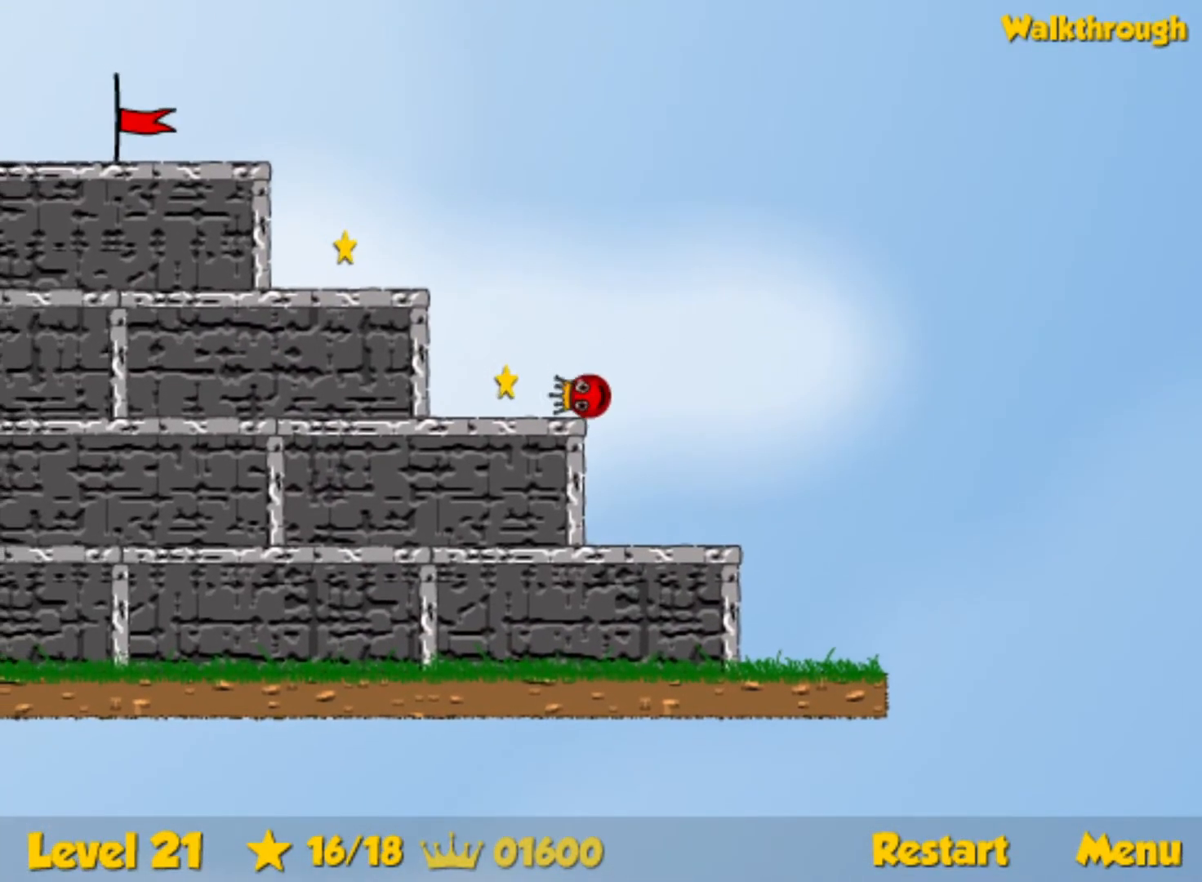
{"keys": ["left"], "events": [[100, "up", "down"], [133, "left", "up"], [300, "left", "down"], [467, "up", "up"]]}
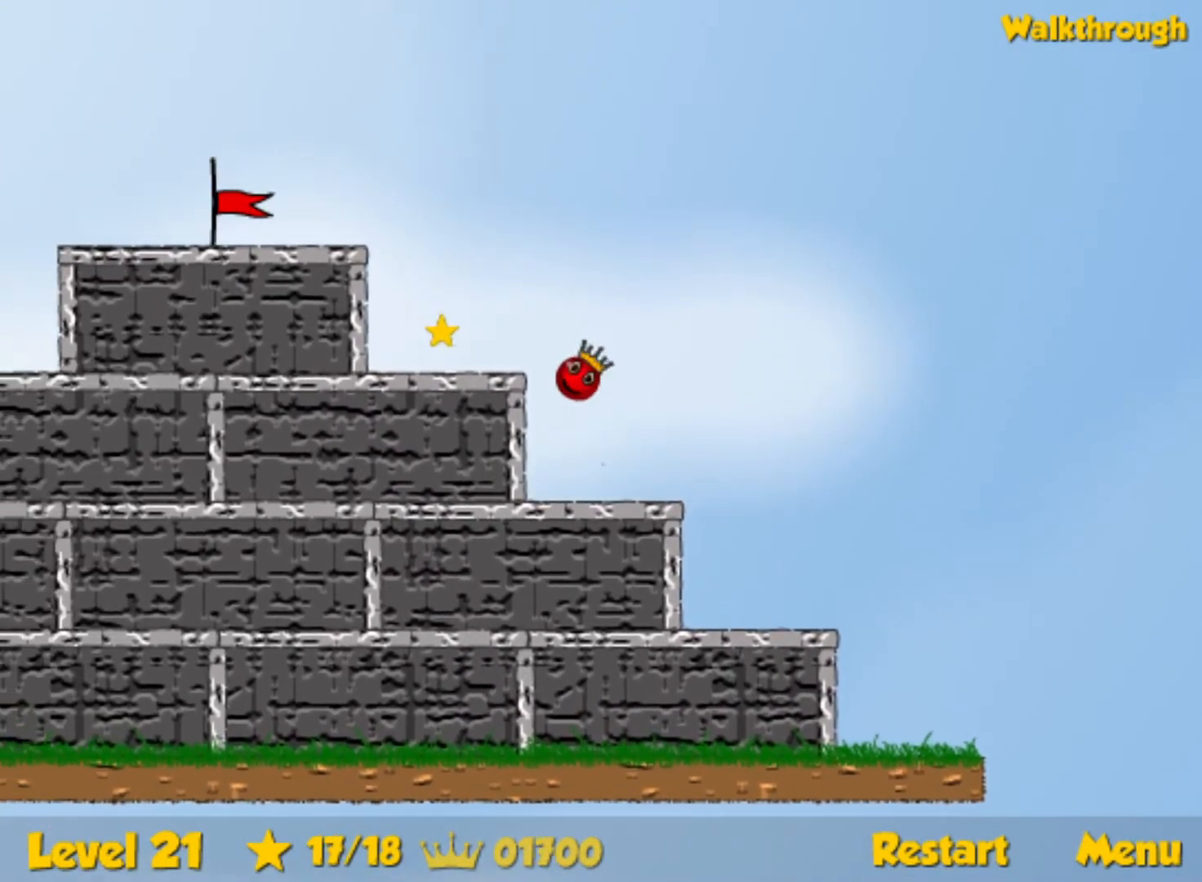
{"keys": ["up"], "events": [[333, "left", "up"], [333, "up", "down"]]}
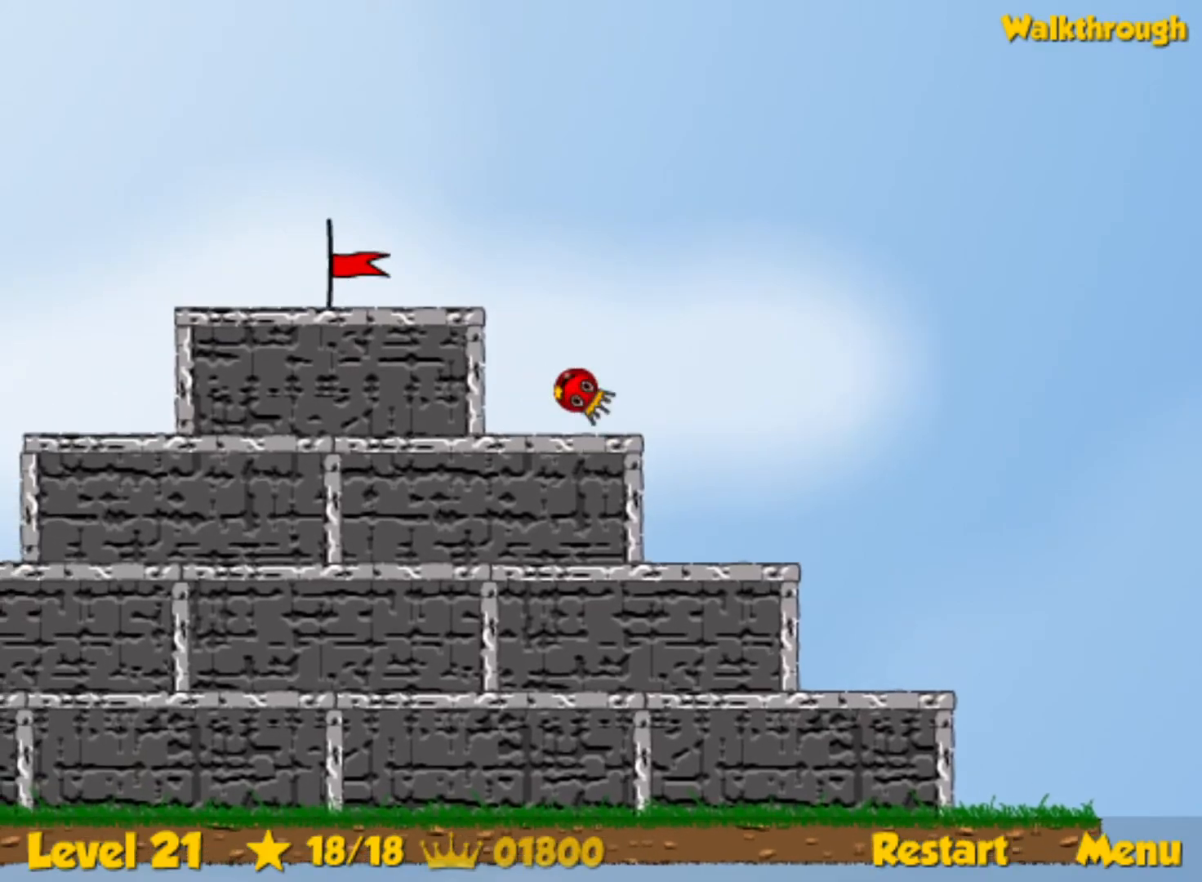
{"keys": ["left"], "events": [[33, "right", "down"], [83, "left", "down"], [117, "right", "up"], [150, "up", "up"]]}
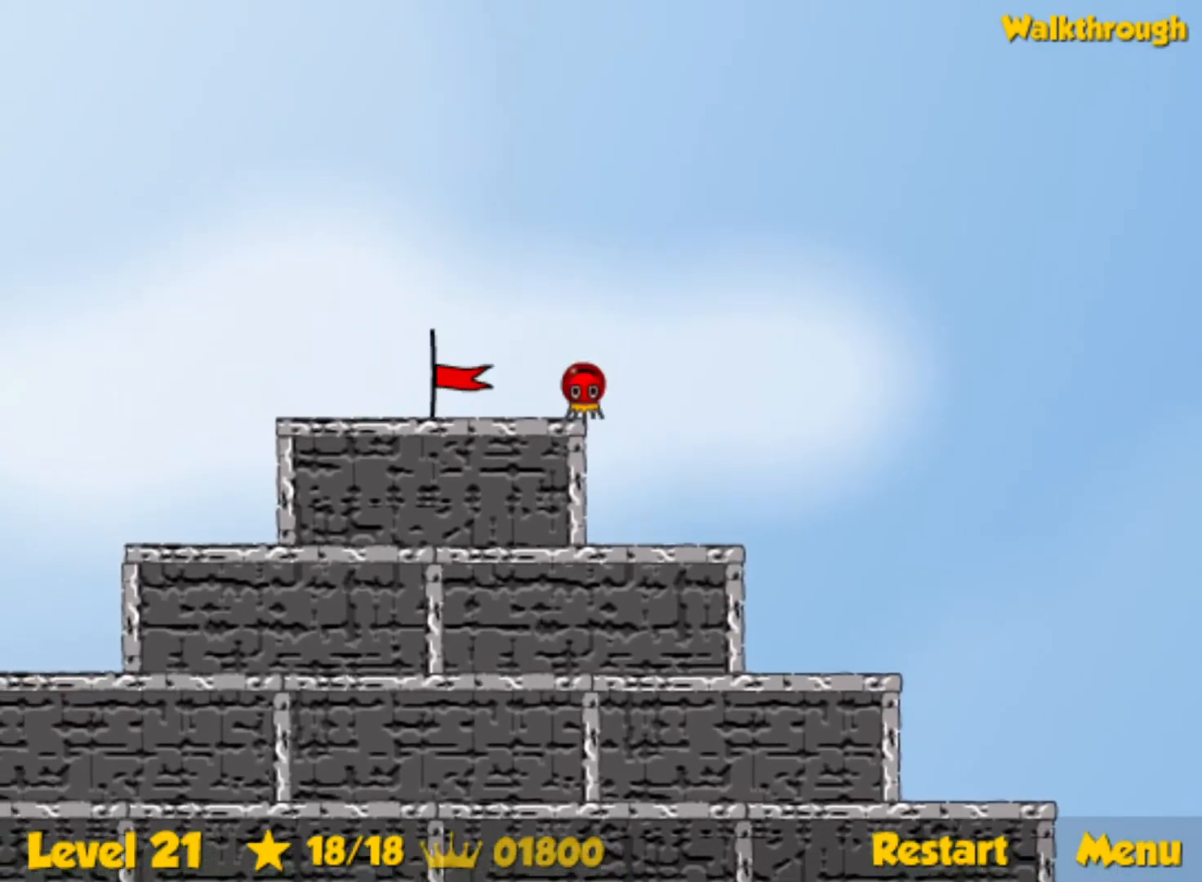
{"keys": ["left"], "events": []}
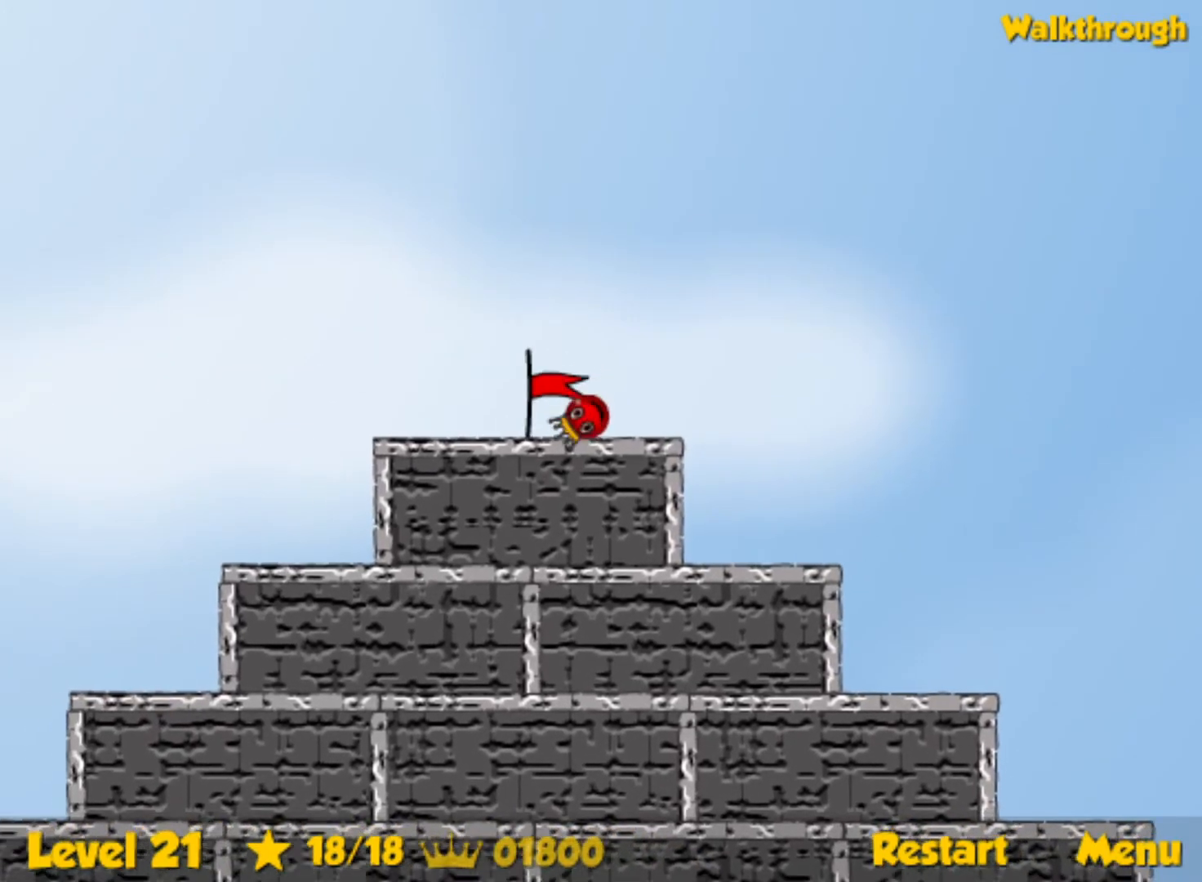
{"keys": [], "events": [[133, "left", "up"]]}
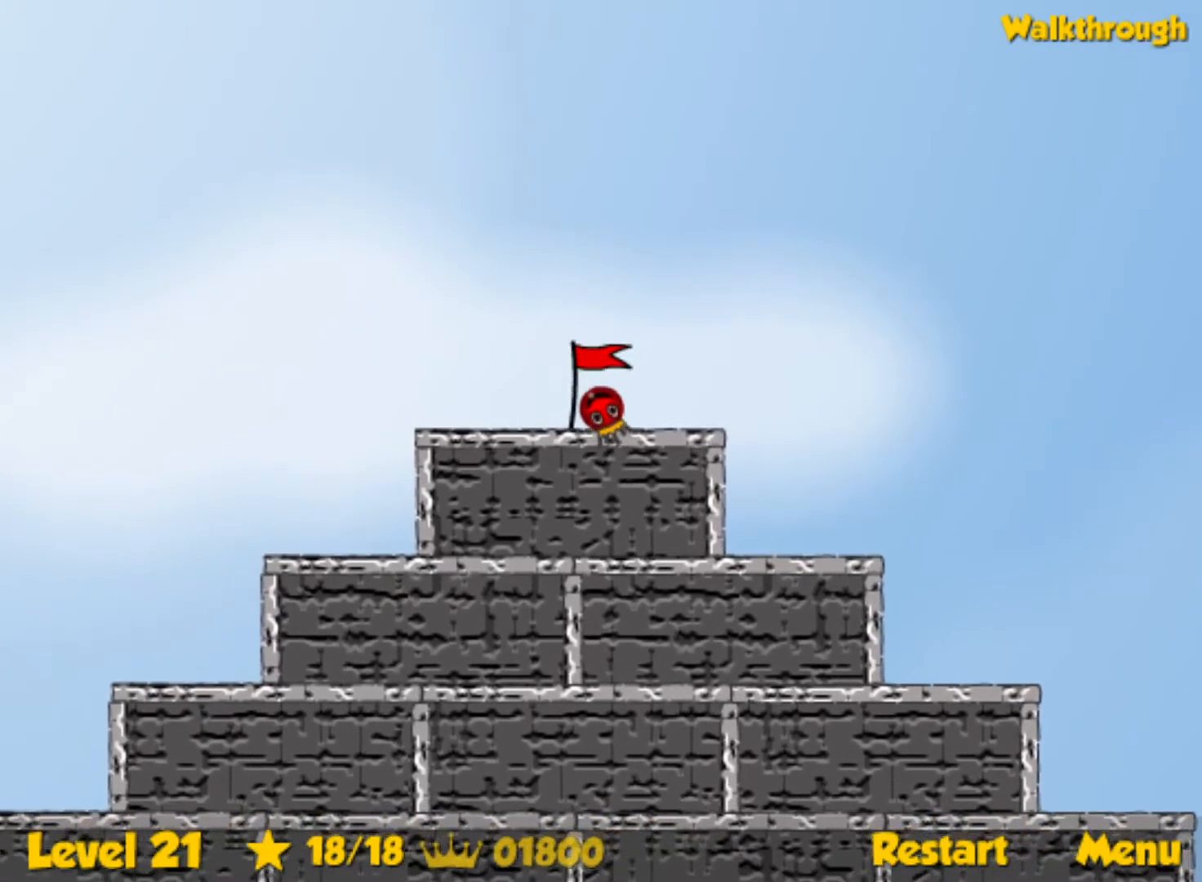
{"keys": [], "events": []}
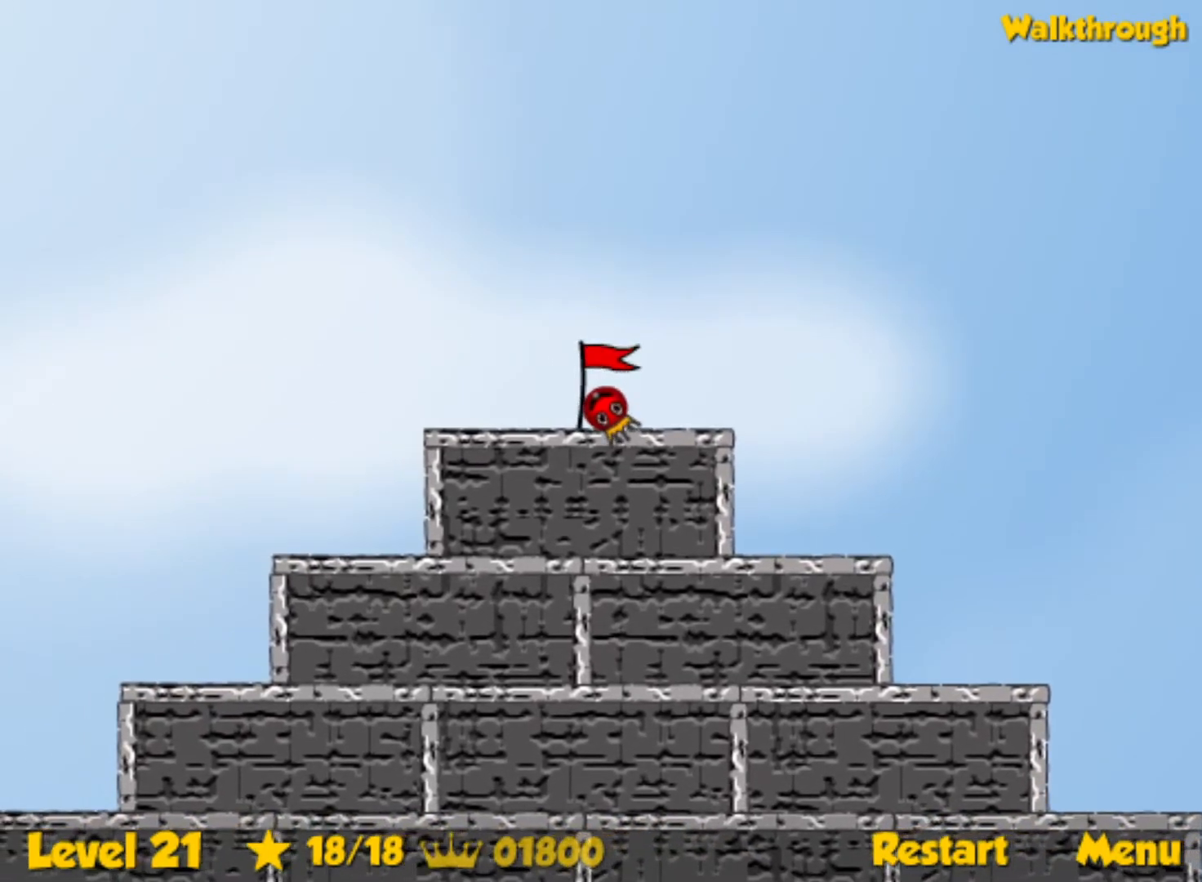
{"keys": [], "events": []}
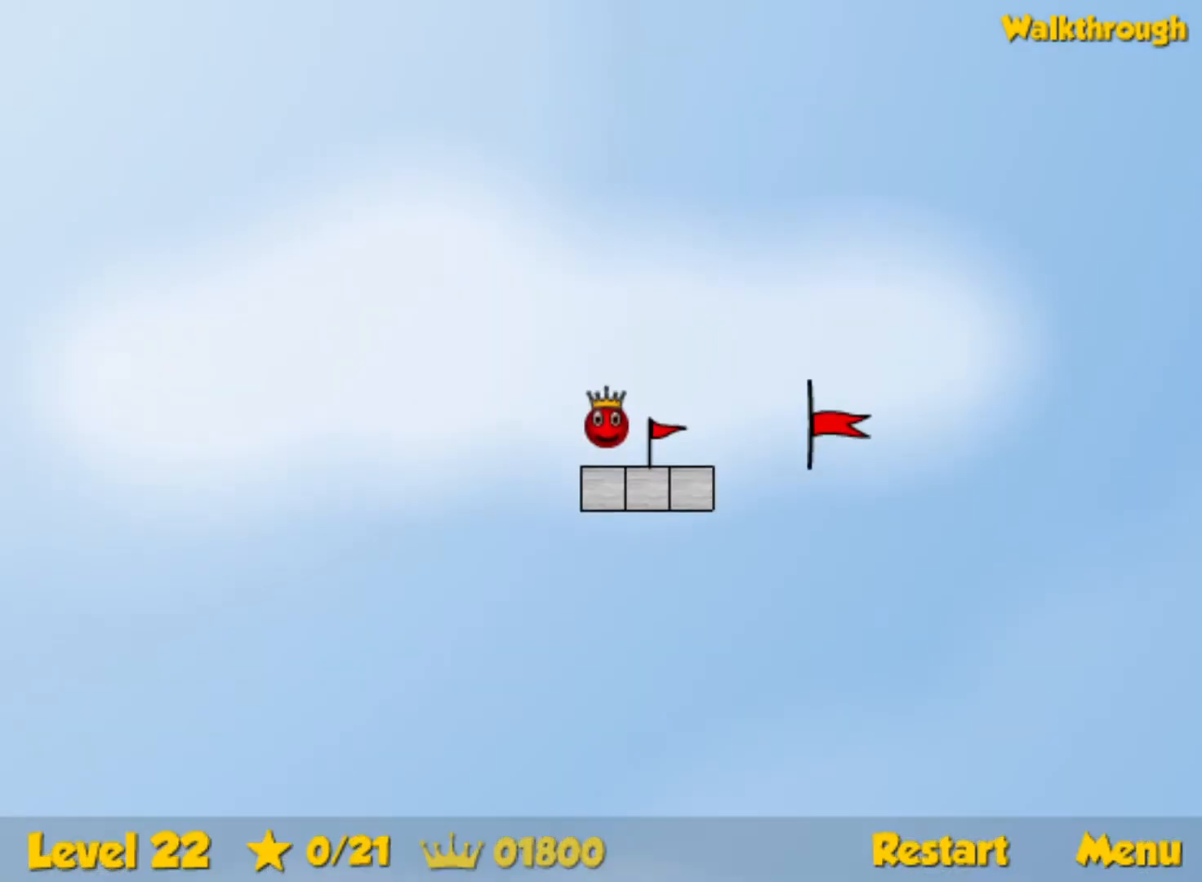
{"keys": ["up"], "events": [[417, "up", "down"]]}
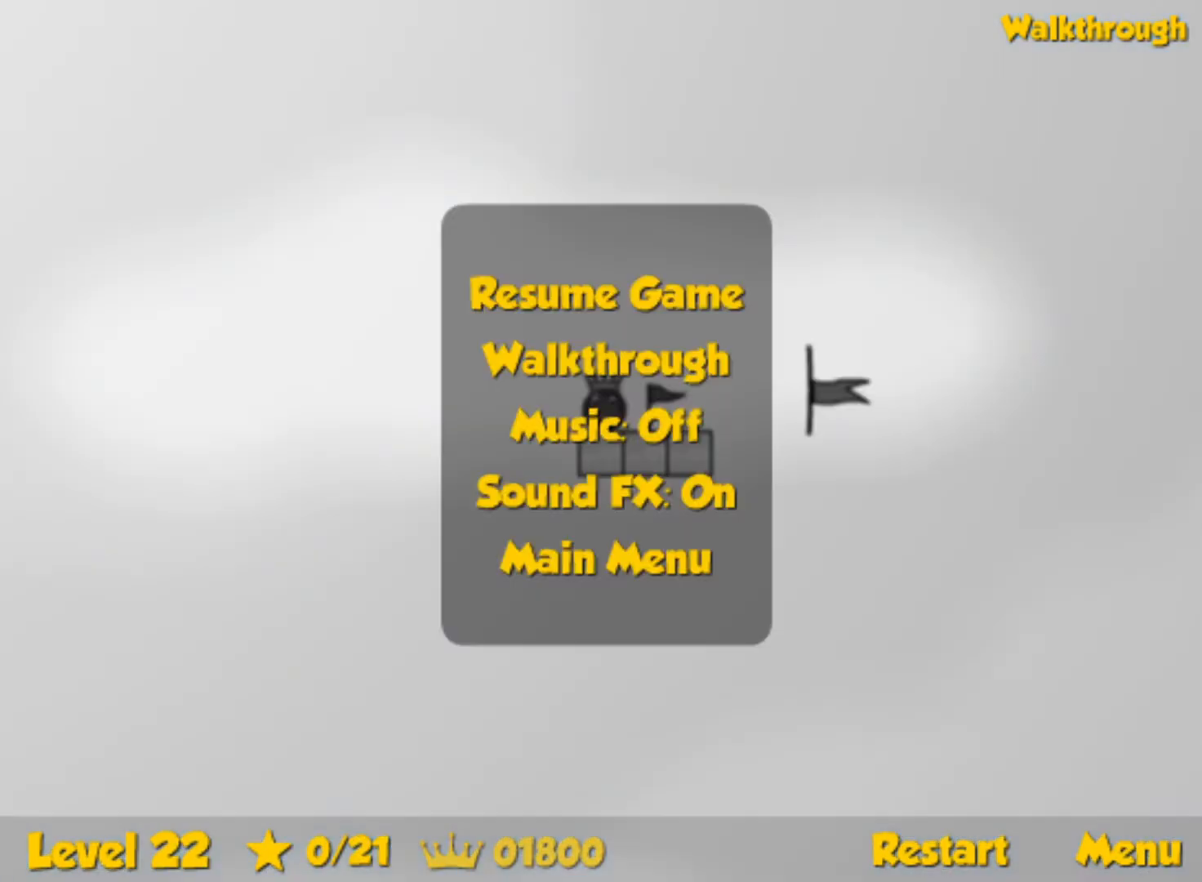
{"keys": ["up"], "events": []}
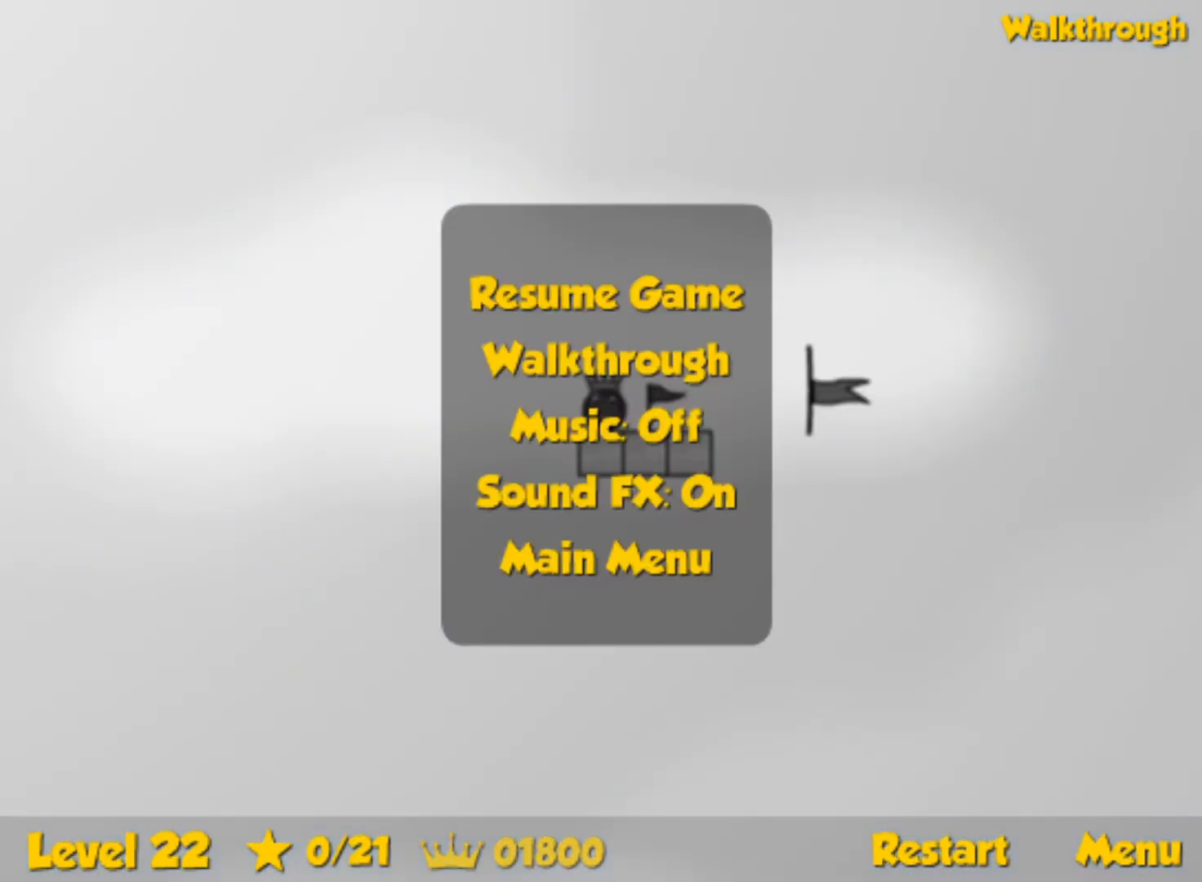
{"keys": ["right", "up"], "events": [[17, "right", "down"]]}
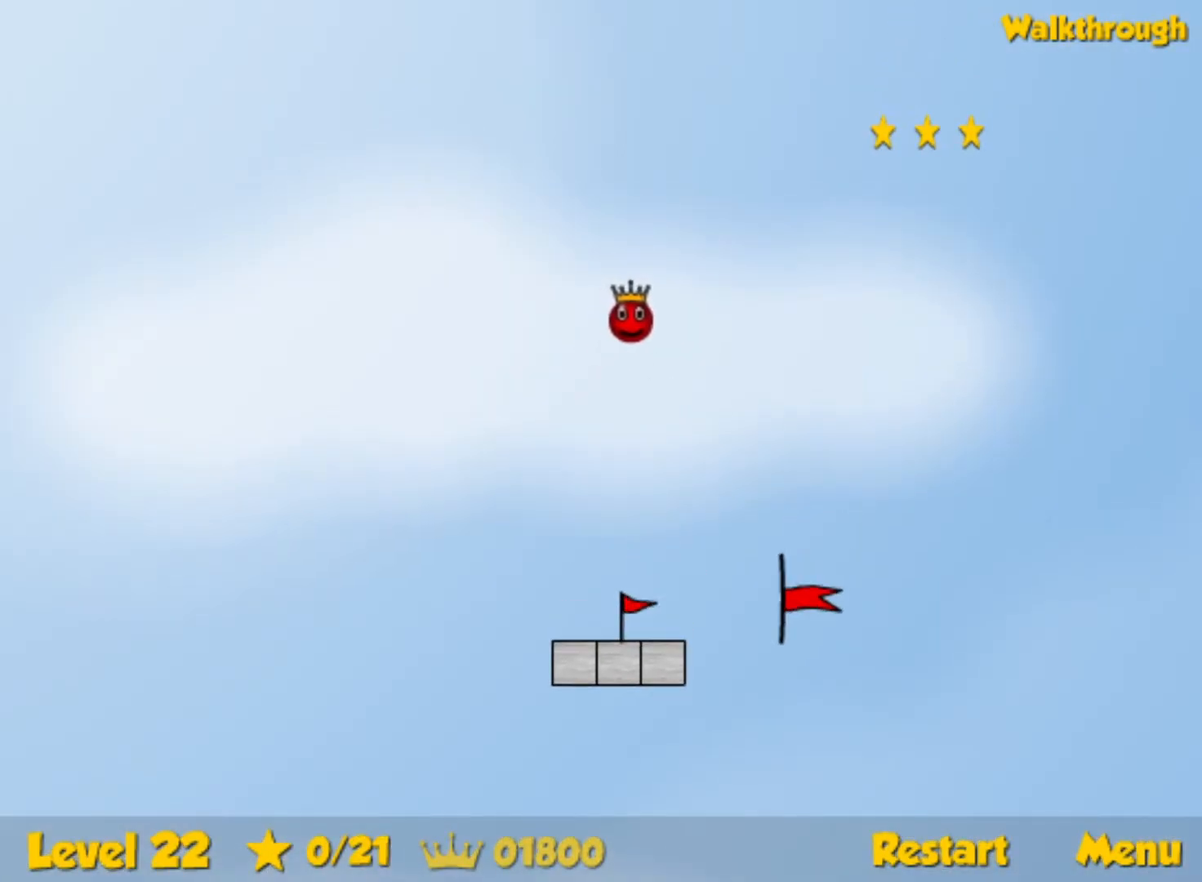
{"keys": ["right"], "events": [[333, "up", "up"]]}
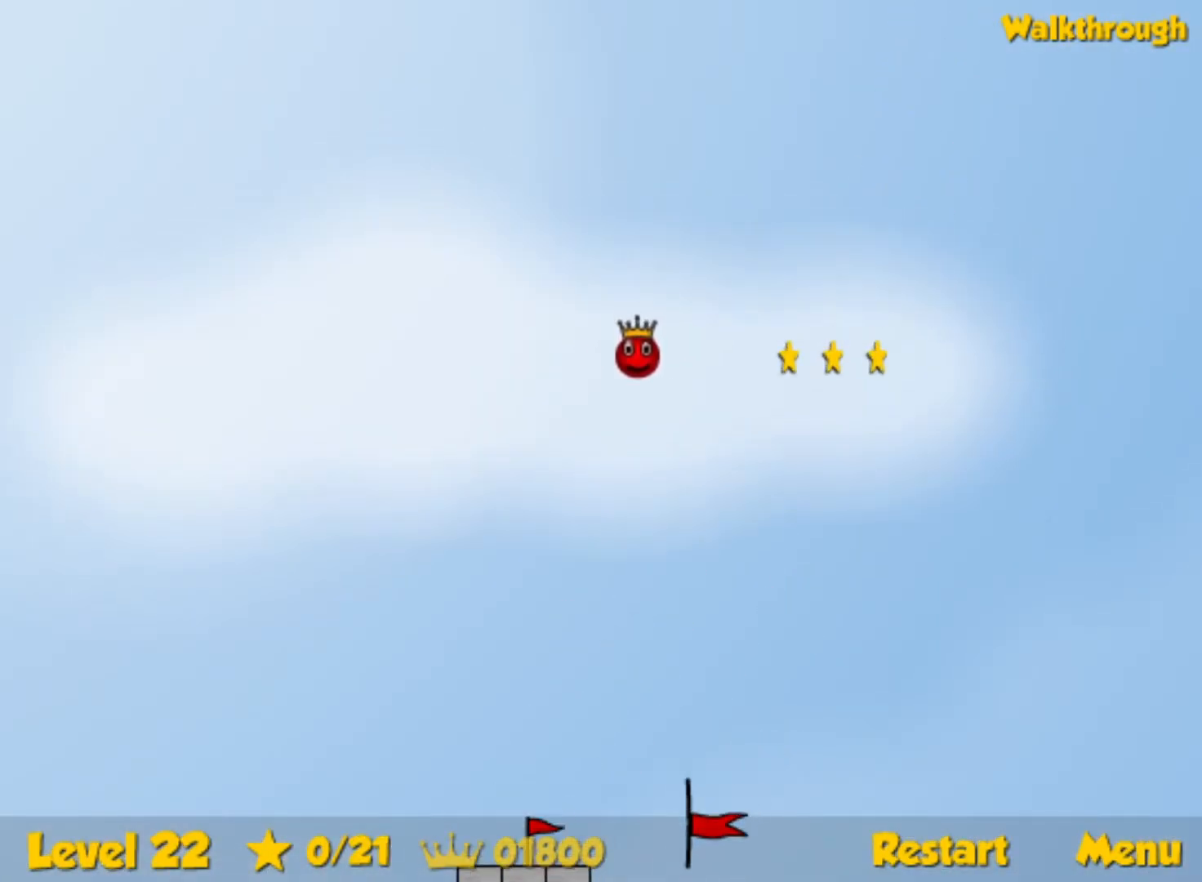
{"keys": ["right"], "events": []}
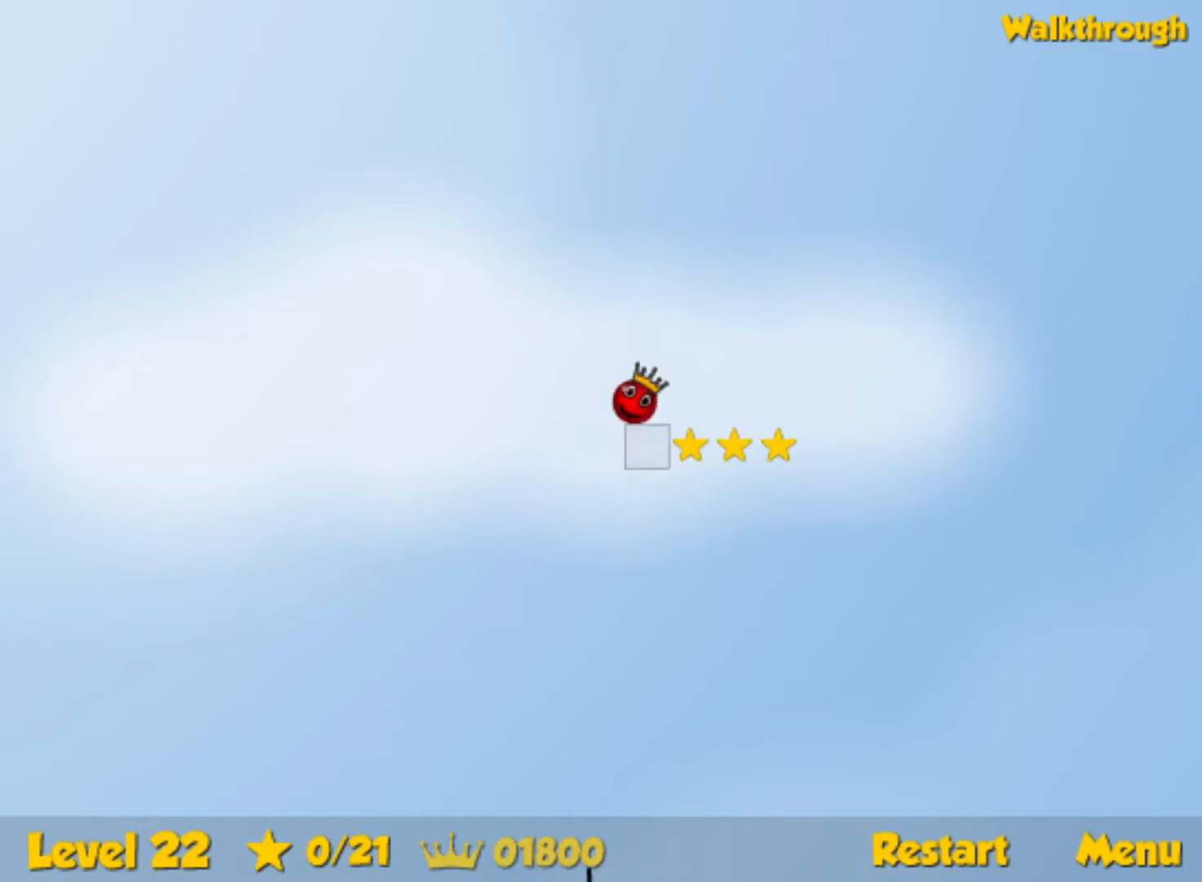
{"keys": ["right"], "events": []}
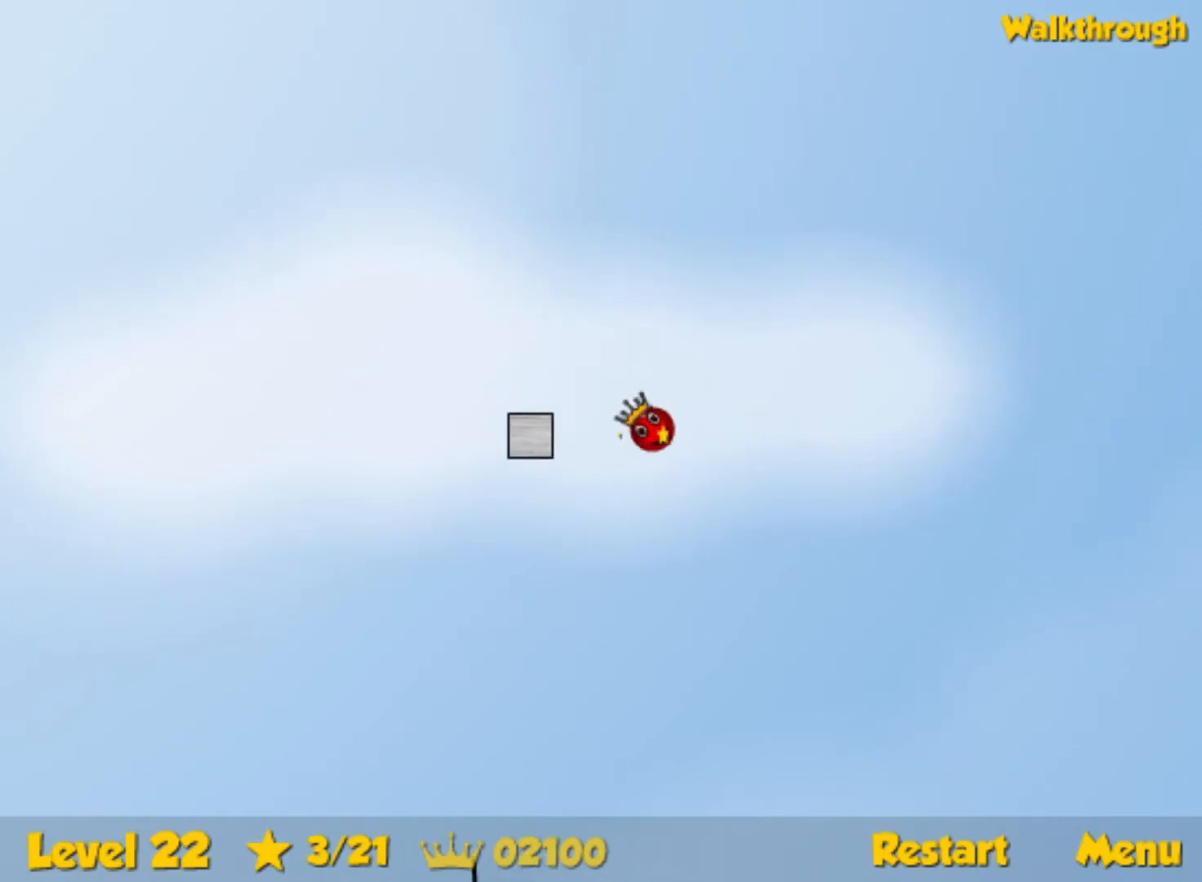
{"keys": ["right"], "events": []}
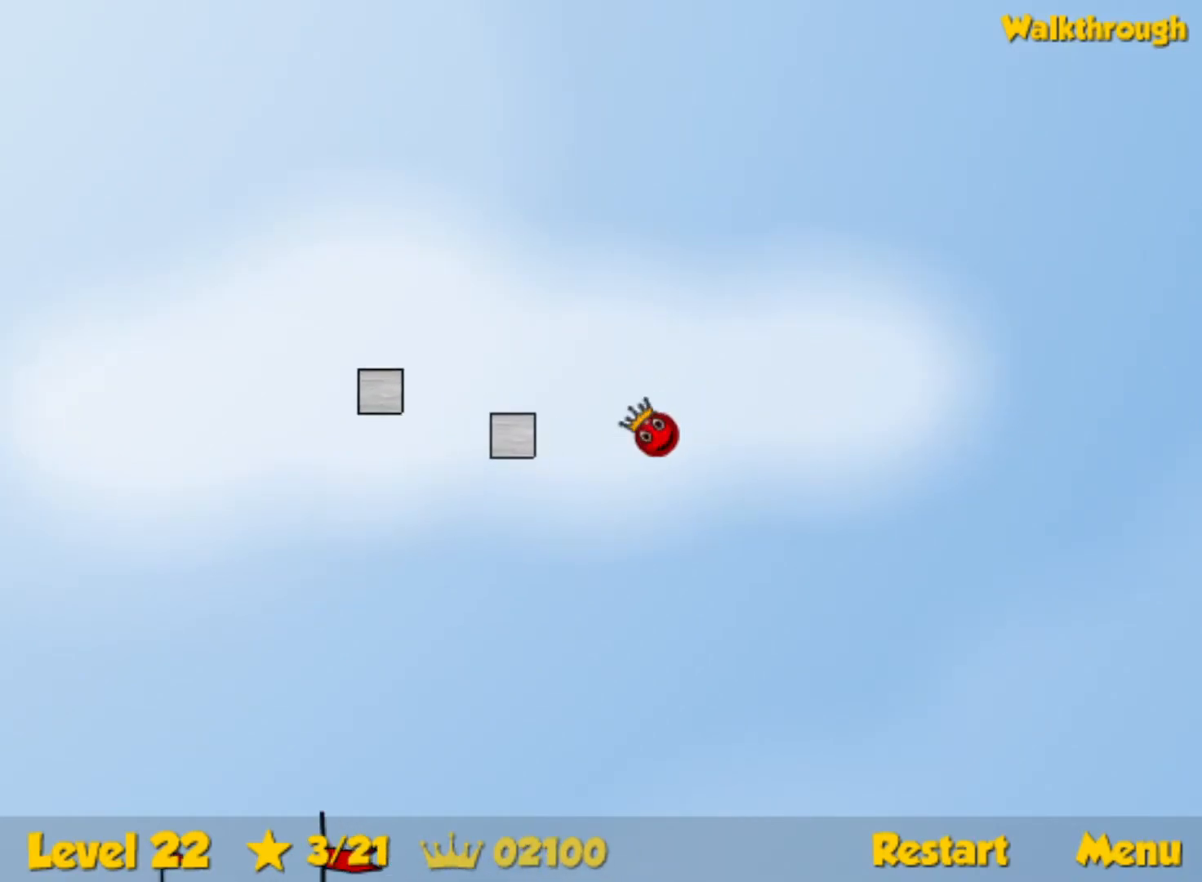
{"keys": ["right", "up"], "events": [[433, "up", "down"]]}